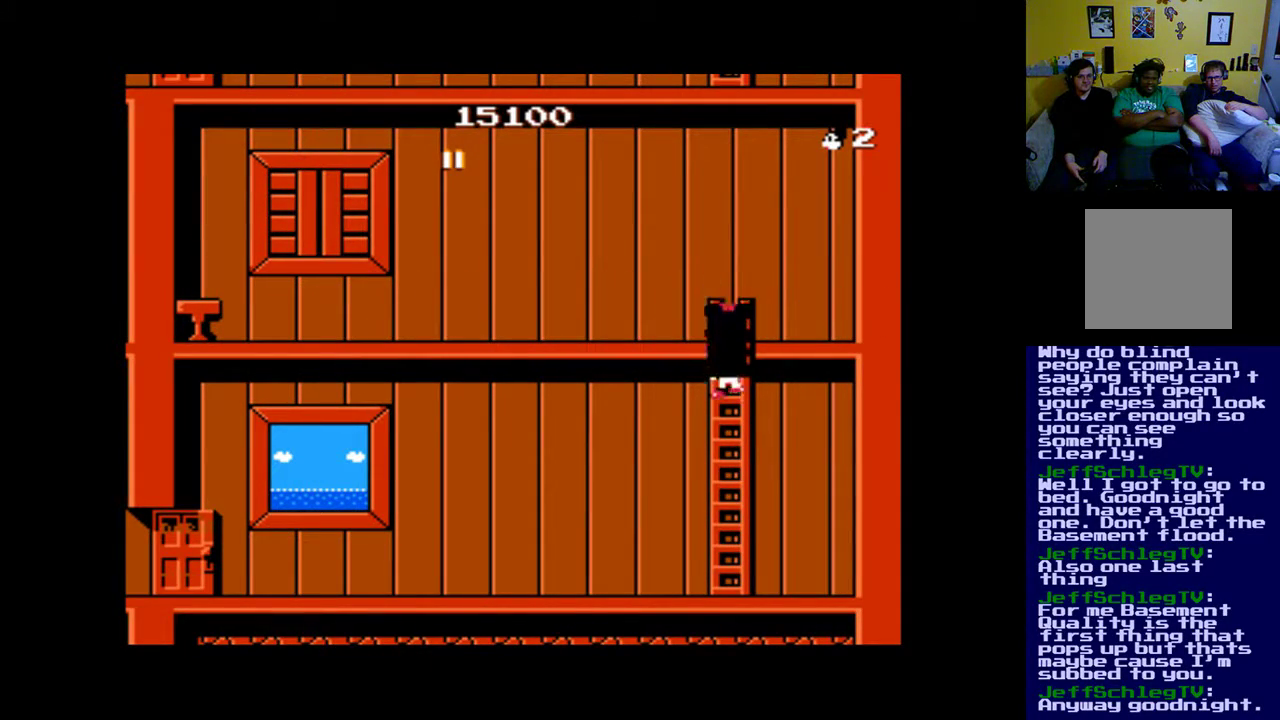
Gameplay with a controller (Xbox layout); each line is a JSON object with the inputs held at the frame after it. "events" lists button and stick changes between this image and that frame as [ms after this image, input, new state], when the widget could be followed in between. Not read: left_stick right_stick.
{"buttons": ["B", "DPAD_LEFT"], "events": [[350, "DPAD_LEFT", "down"], [383, "DPAD_DOWN", "up"], [483, "B", "down"]]}
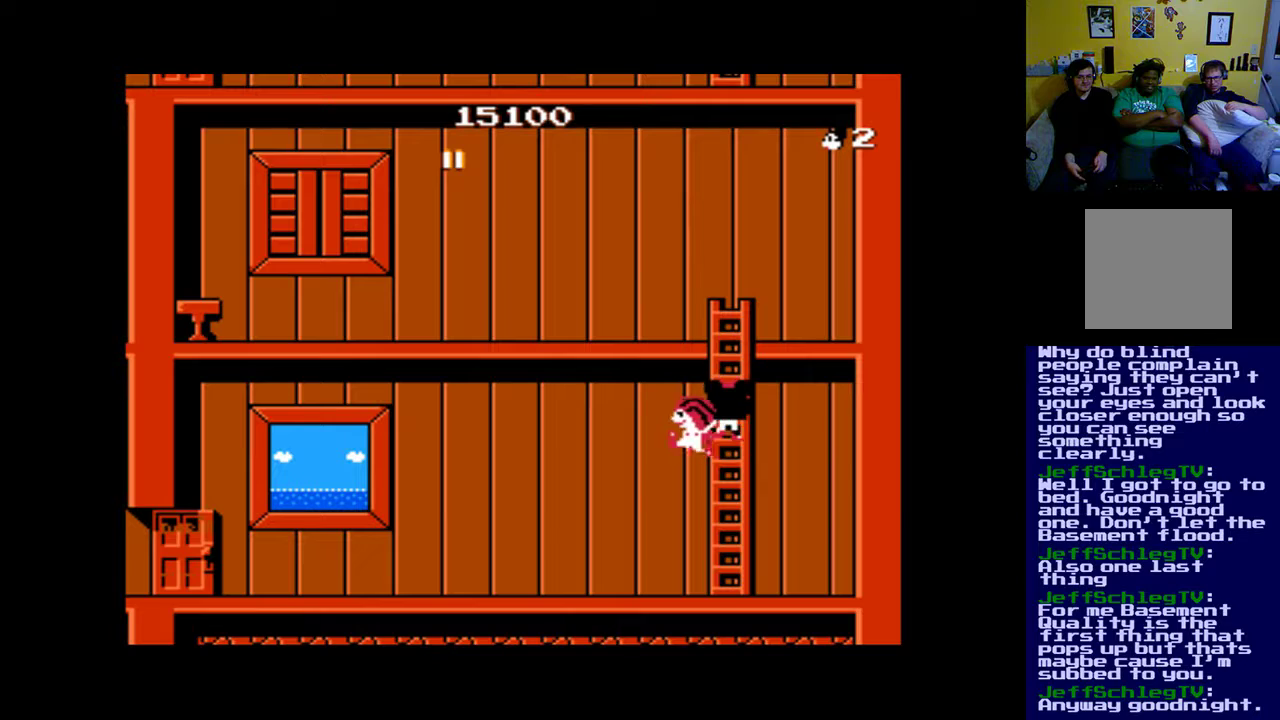
{"buttons": ["A", "DPAD_LEFT"], "events": [[83, "B", "up"], [250, "A", "down"], [350, "A", "up"], [483, "A", "down"]]}
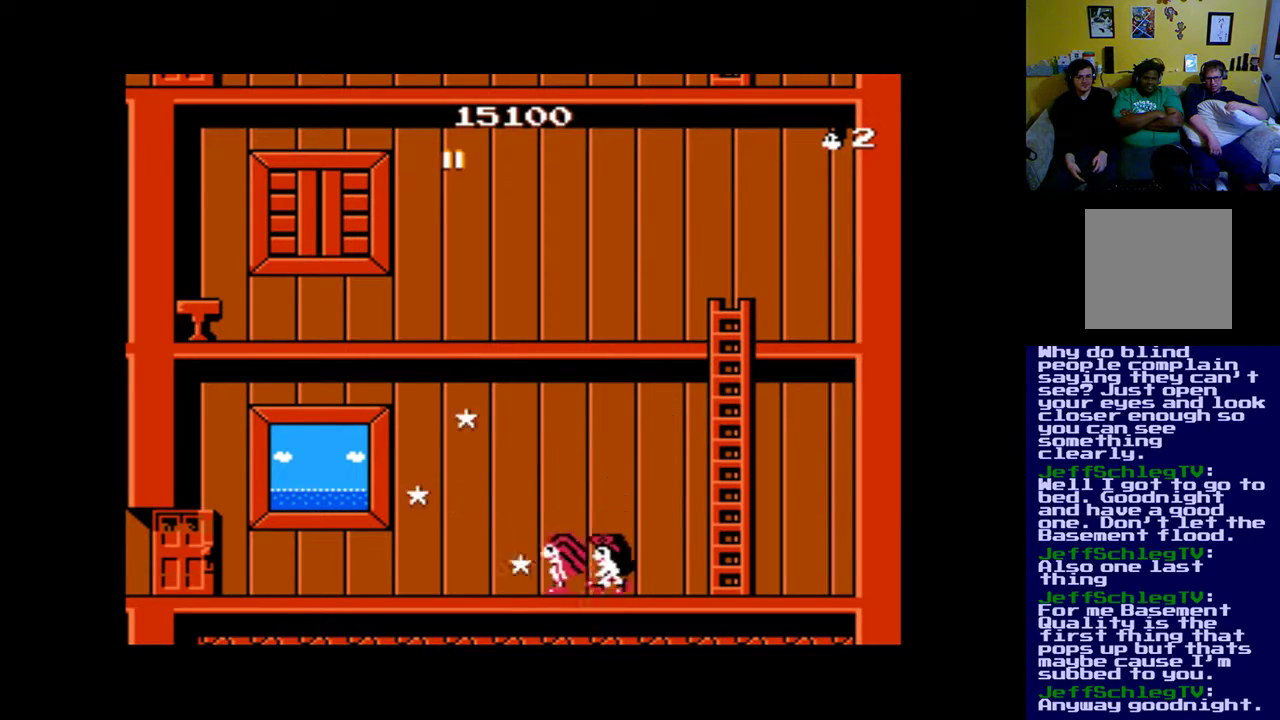
{"buttons": ["A", "DPAD_LEFT"], "events": [[17, "A", "up"], [117, "A", "down"], [217, "A", "up"], [317, "A", "down"], [417, "A", "up"], [483, "A", "down"]]}
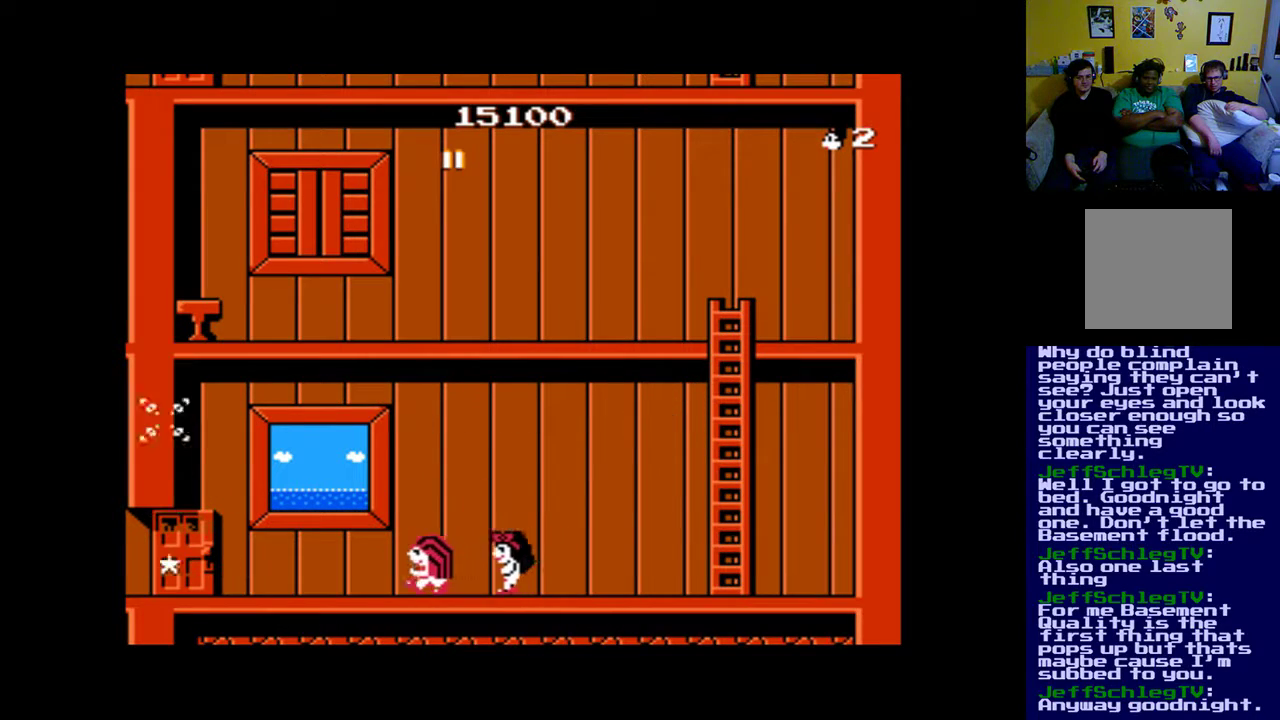
{"buttons": ["DPAD_LEFT"], "events": [[83, "A", "up"], [117, "A", "down"], [250, "A", "up"], [317, "A", "down"], [383, "A", "up"]]}
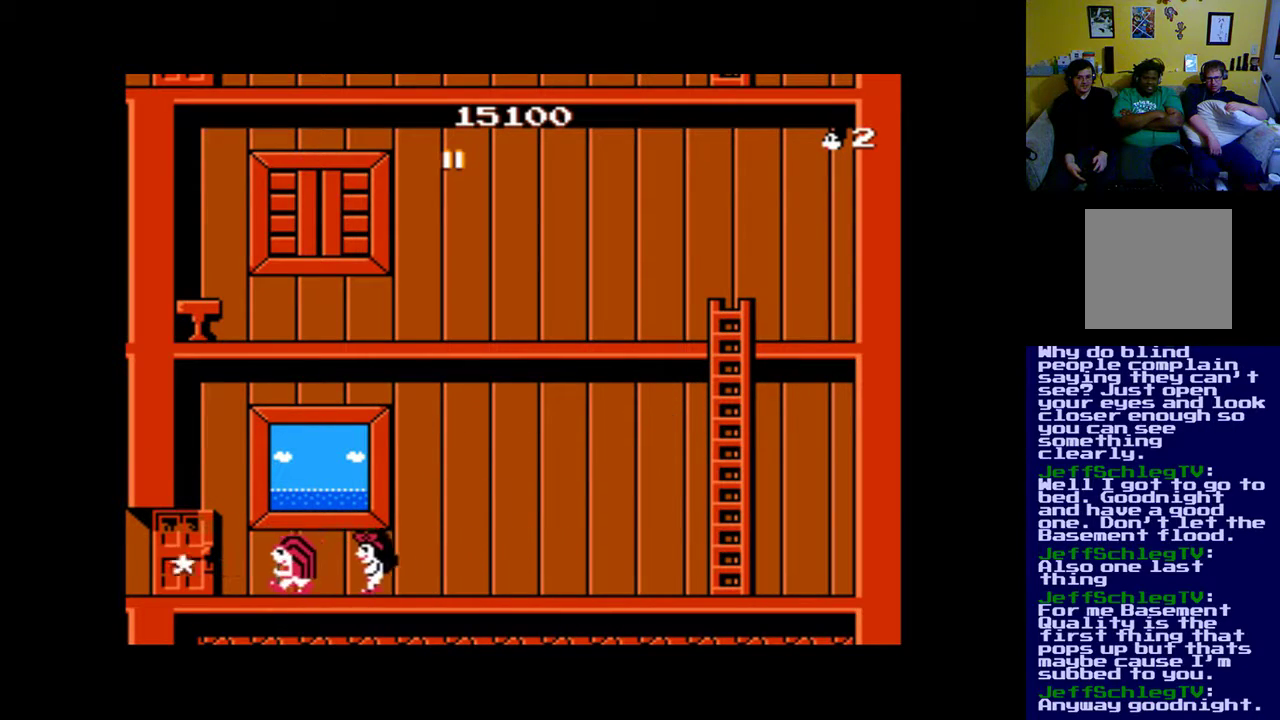
{"buttons": ["DPAD_LEFT"], "events": []}
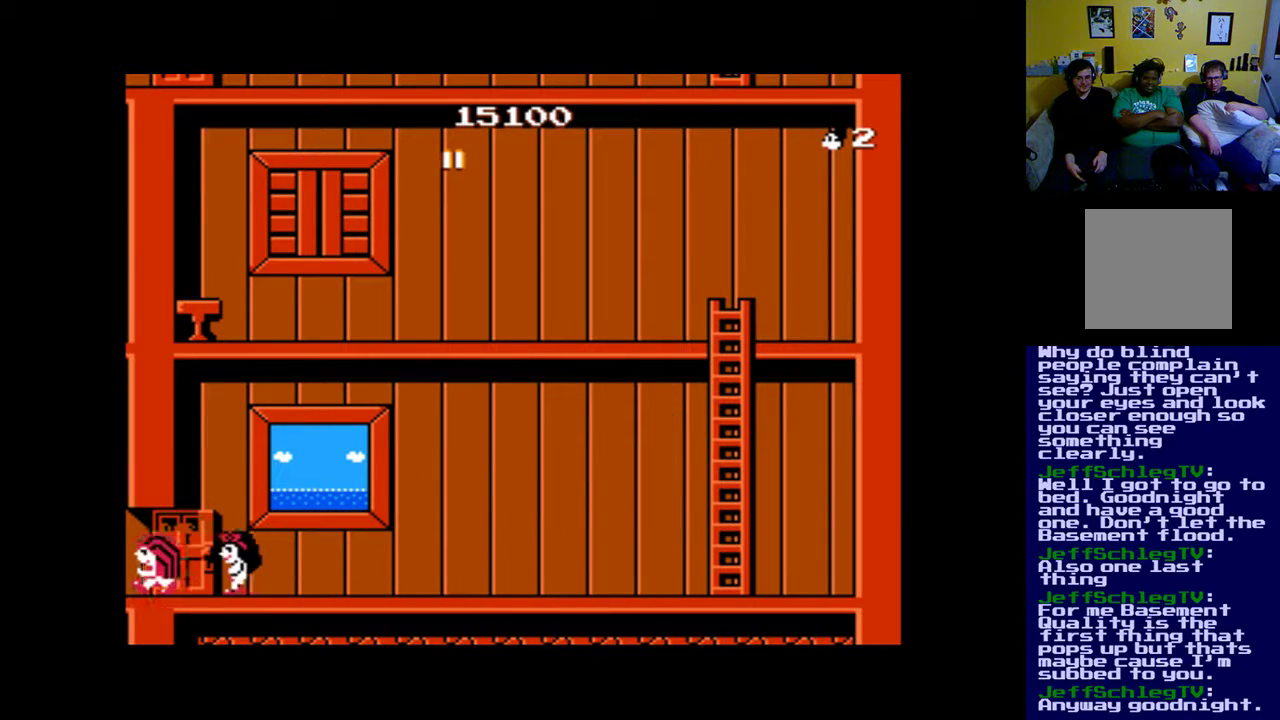
{"buttons": [], "events": [[417, "DPAD_LEFT", "up"]]}
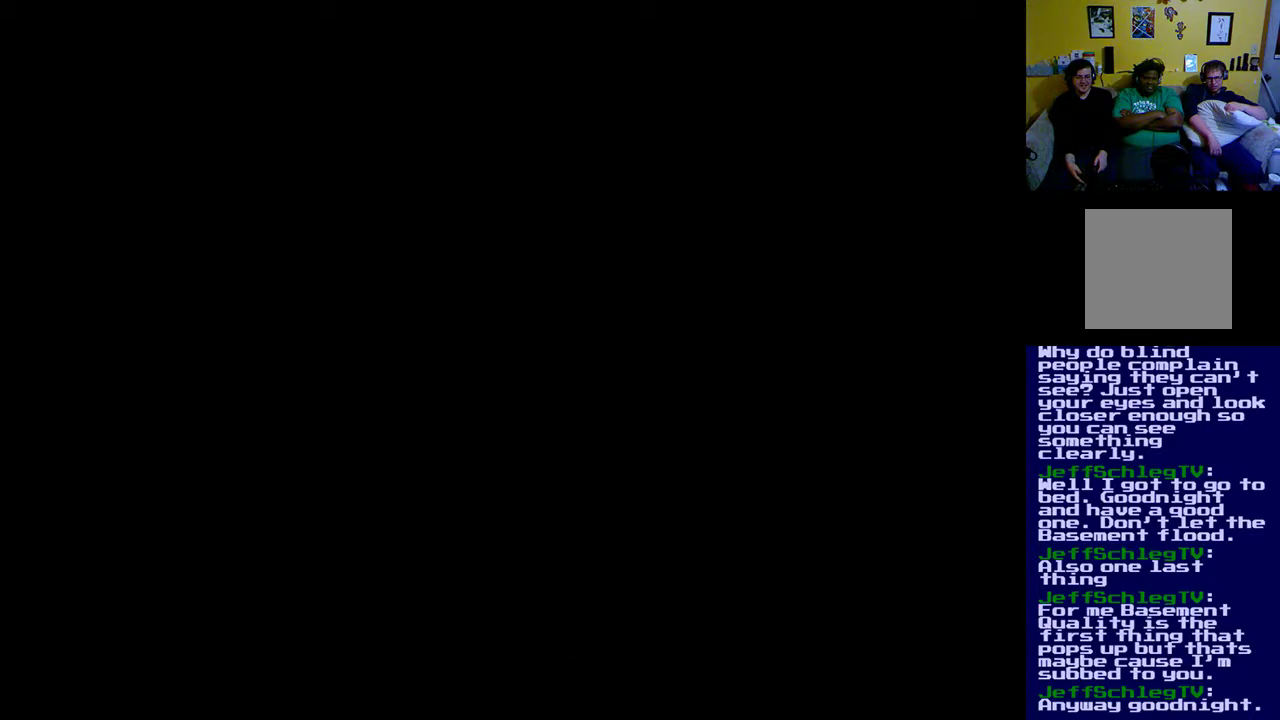
{"buttons": [], "events": []}
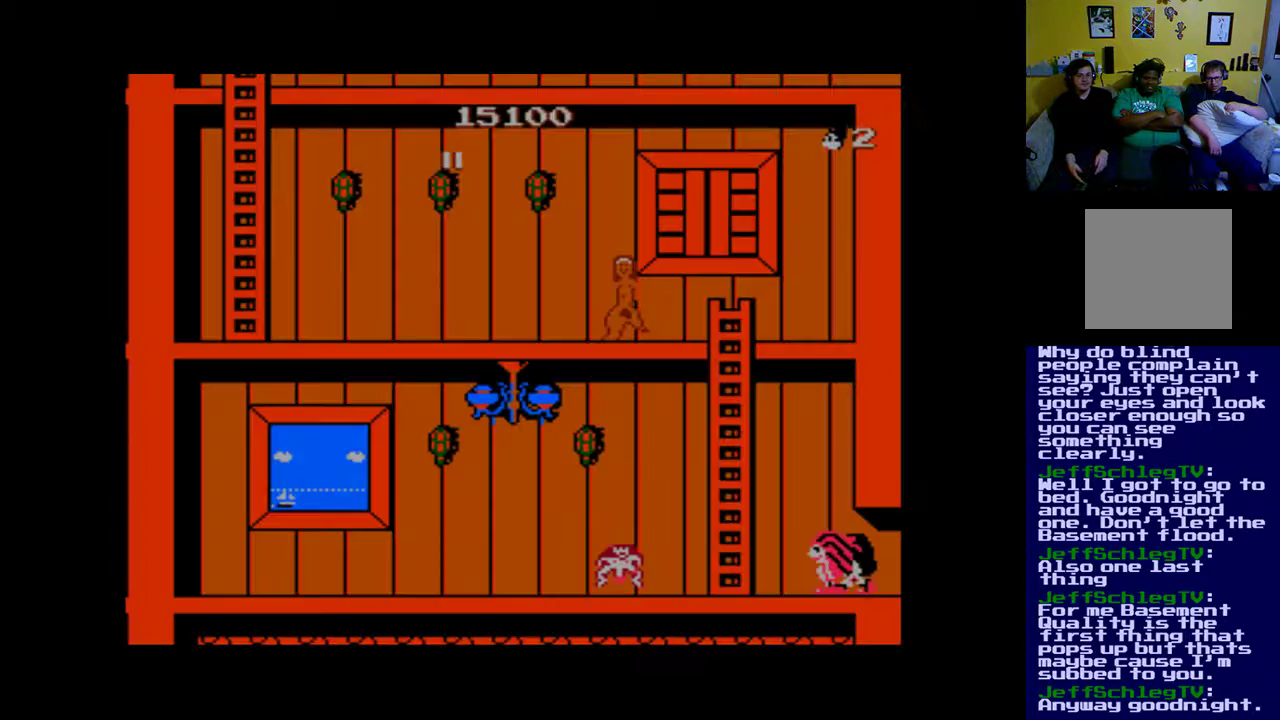
{"buttons": ["A"], "events": [[417, "A", "down"]]}
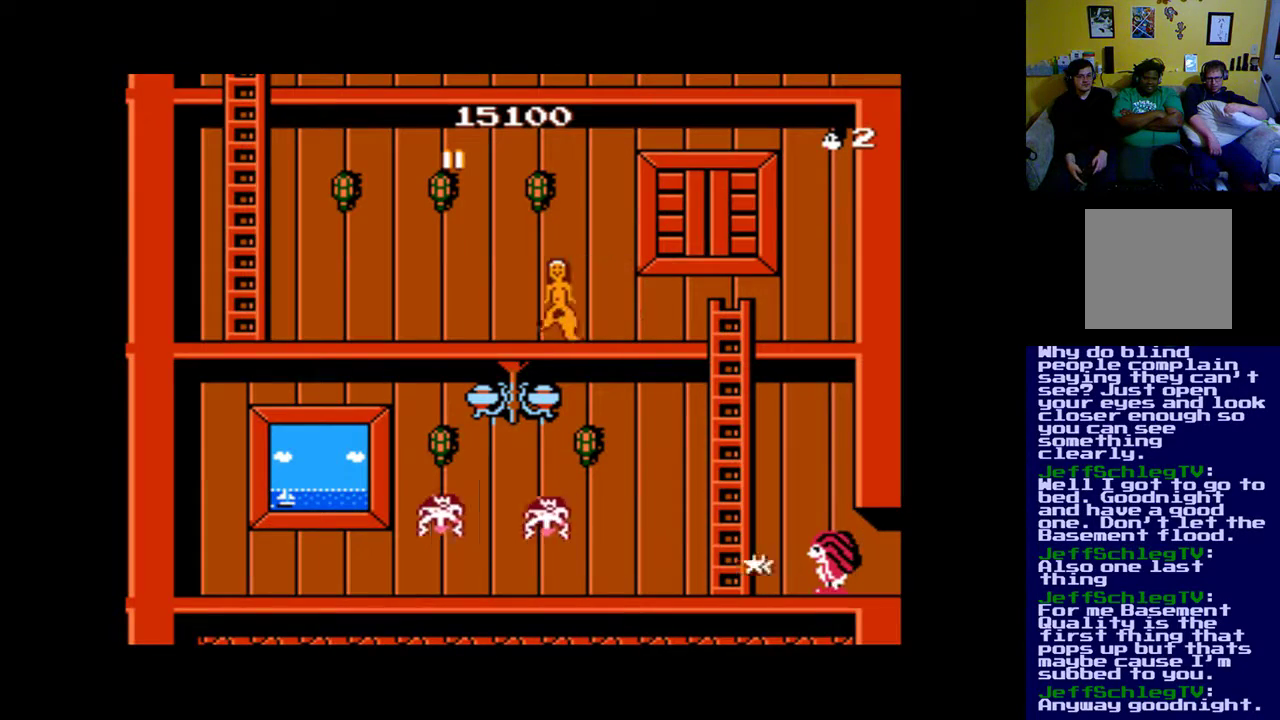
{"buttons": ["A"], "events": [[50, "A", "up"], [117, "A", "down"], [217, "A", "up"], [317, "A", "down"], [383, "A", "up"], [483, "A", "down"]]}
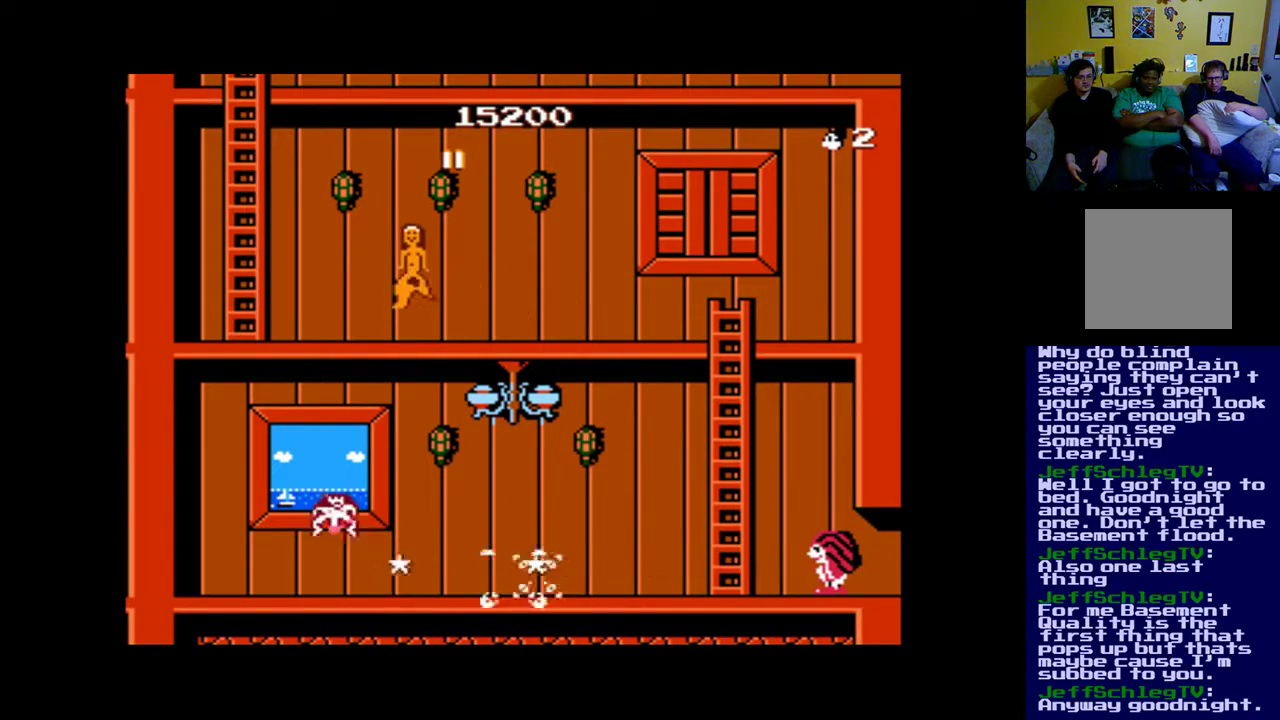
{"buttons": [], "events": [[50, "A", "up"], [150, "A", "down"], [217, "A", "up"], [317, "A", "down"], [417, "A", "up"]]}
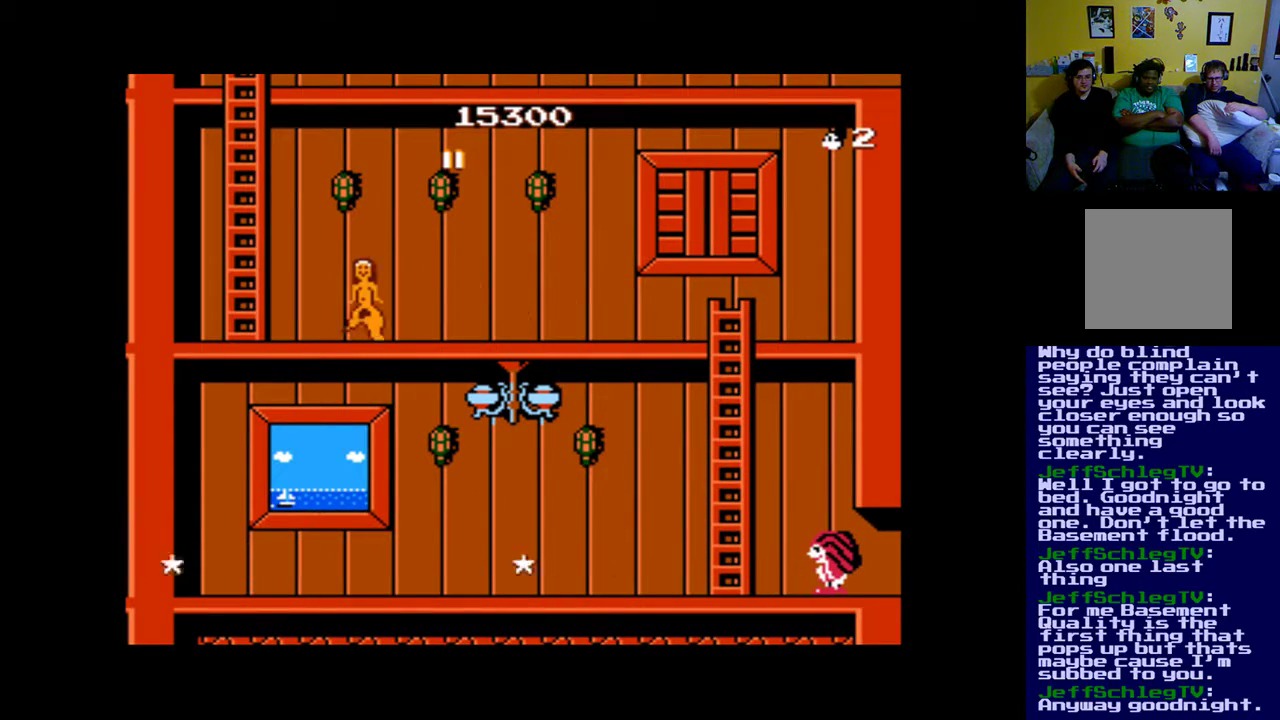
{"buttons": ["DPAD_LEFT"], "events": [[117, "A", "down"], [183, "A", "up"], [283, "DPAD_LEFT", "down"]]}
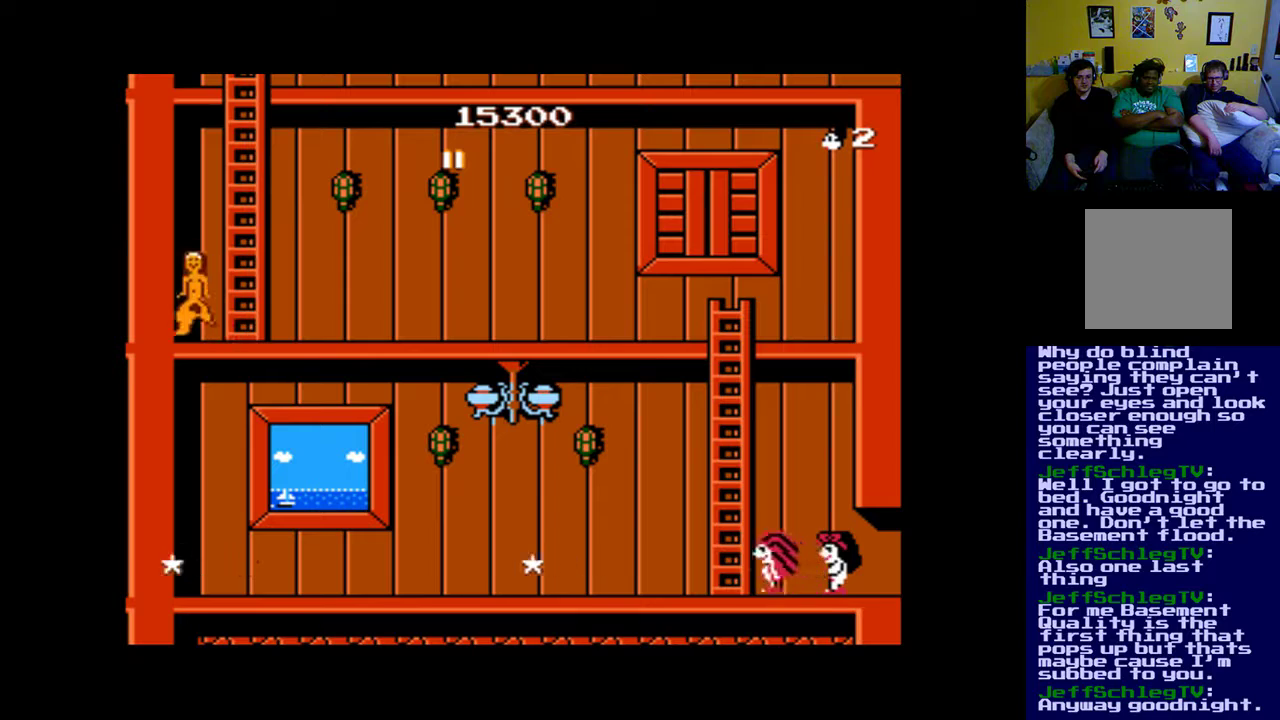
{"buttons": [], "events": [[417, "DPAD_LEFT", "up"]]}
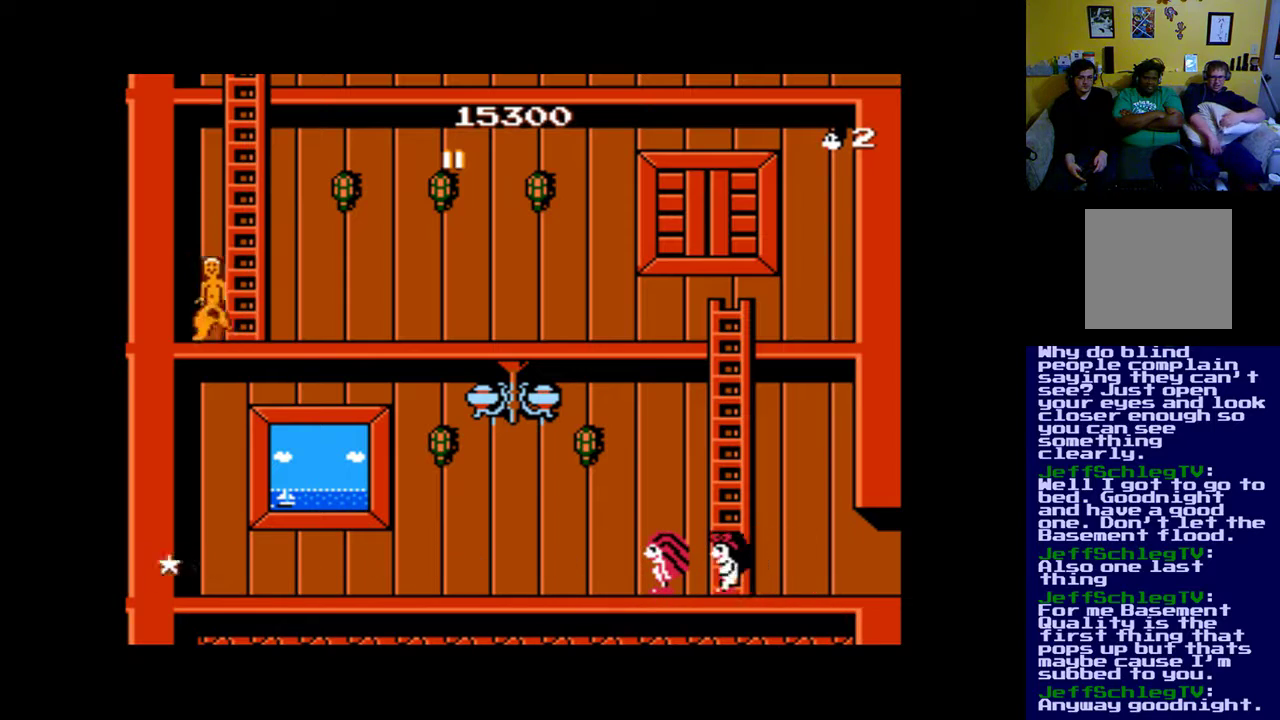
{"buttons": ["A"], "events": [[83, "B", "down"], [383, "B", "up"], [450, "A", "down"]]}
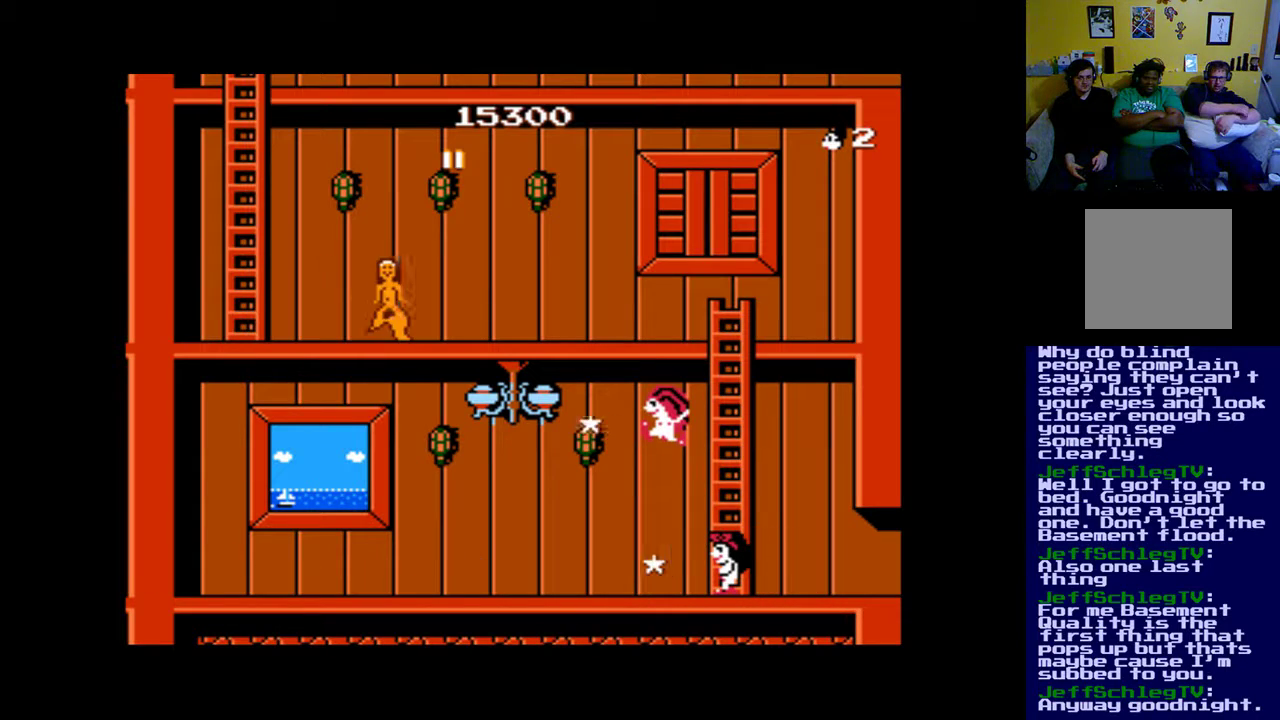
{"buttons": [], "events": [[17, "A", "up"], [117, "A", "down"], [217, "A", "up"], [250, "A", "down"], [350, "A", "up"]]}
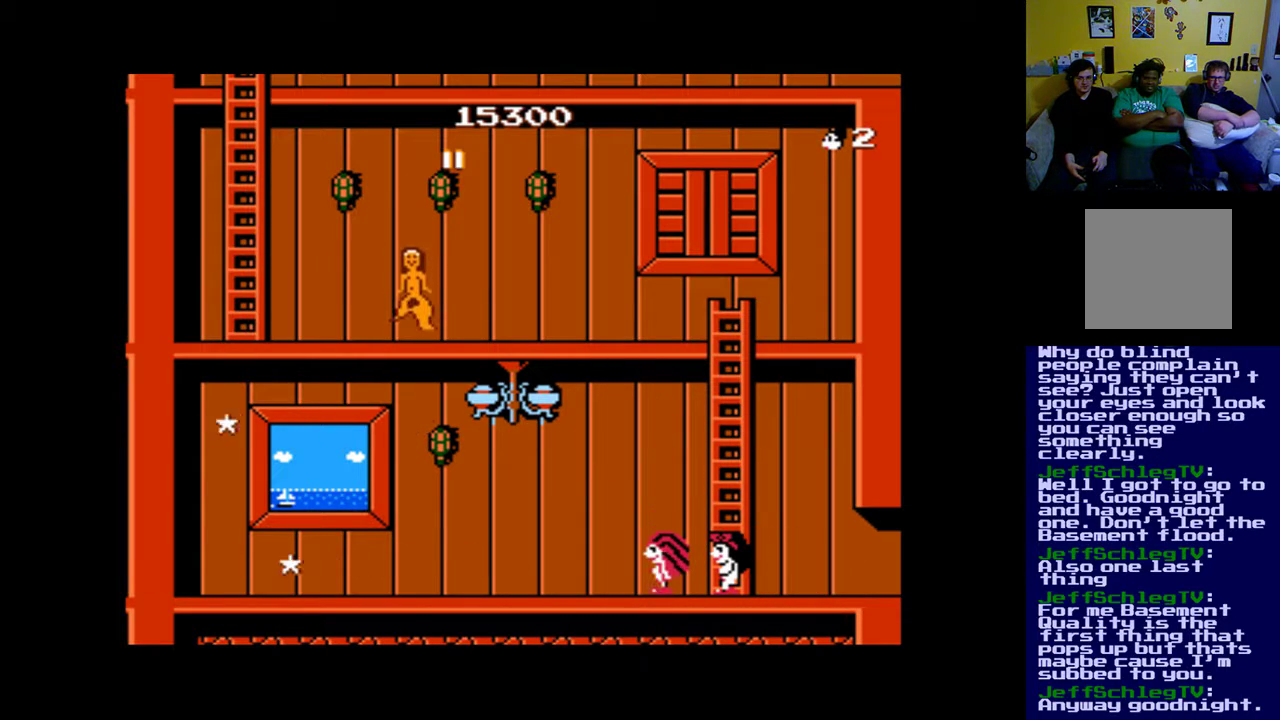
{"buttons": [], "events": [[150, "B", "down"], [283, "B", "up"], [383, "A", "down"], [483, "A", "up"]]}
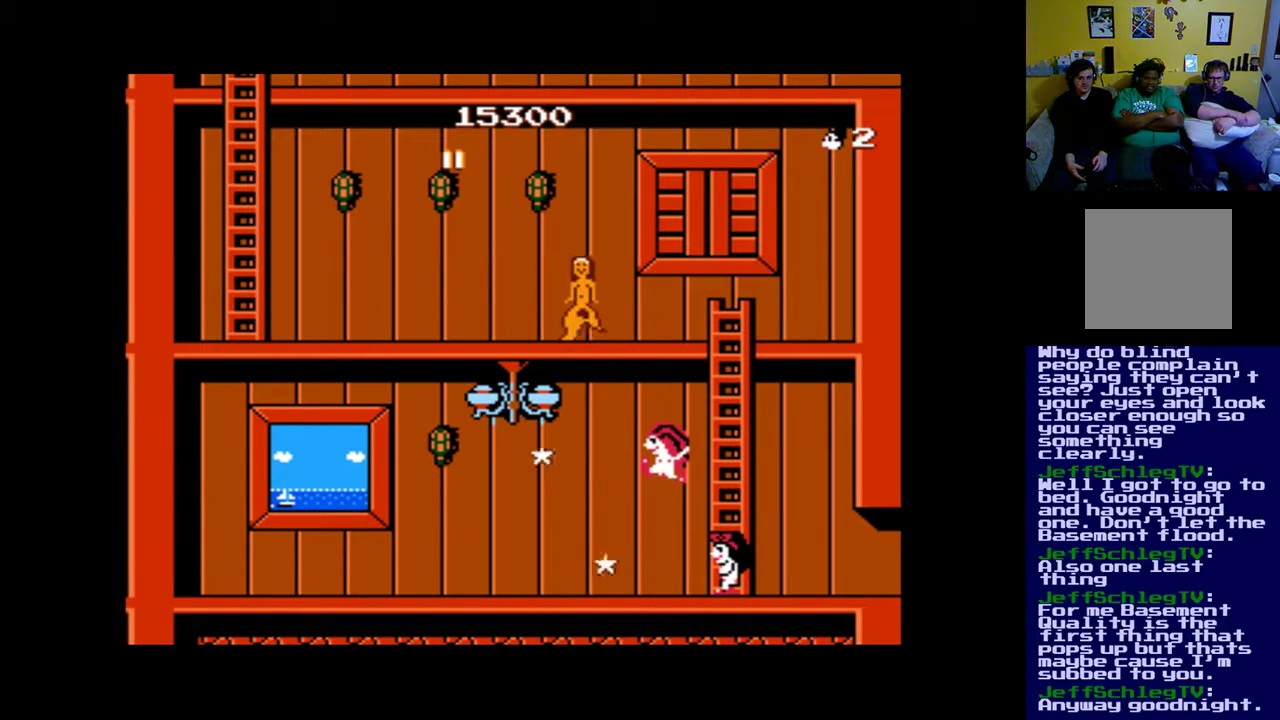
{"buttons": [], "events": [[50, "A", "down"], [183, "A", "up"]]}
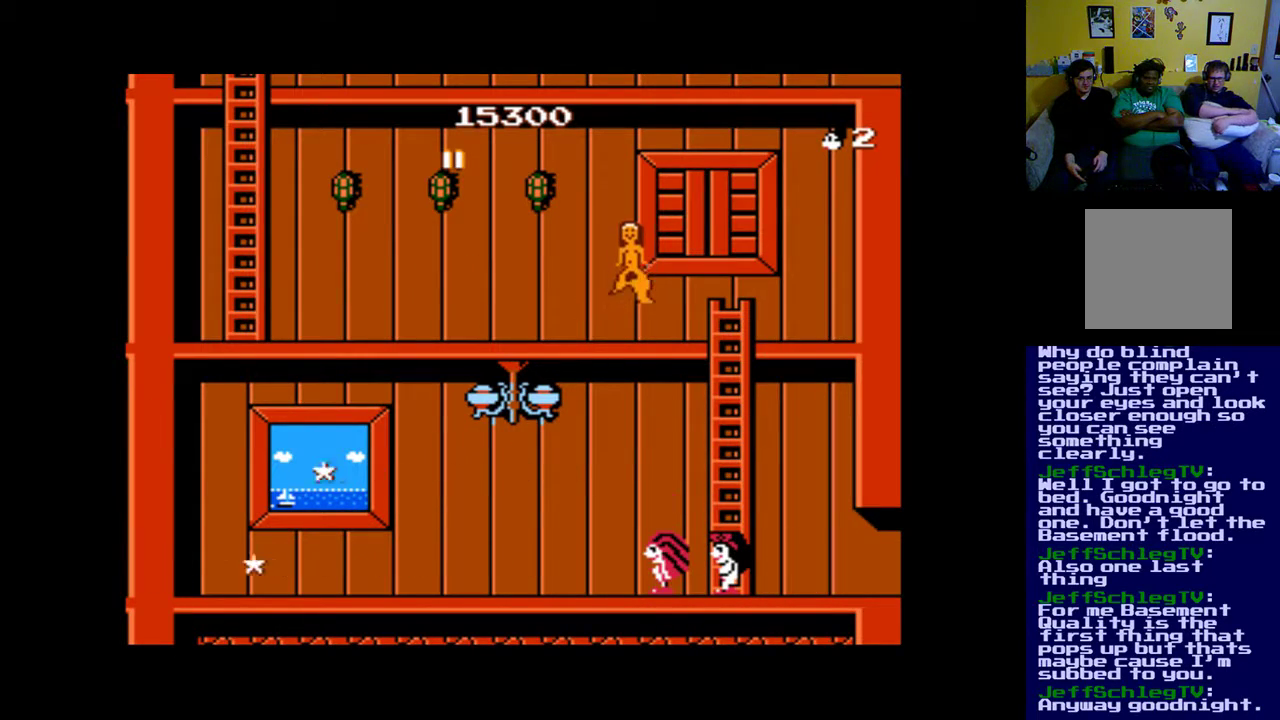
{"buttons": ["B"], "events": [[150, "DPAD_RIGHT", "down"], [283, "B", "down"], [283, "DPAD_RIGHT", "up"]]}
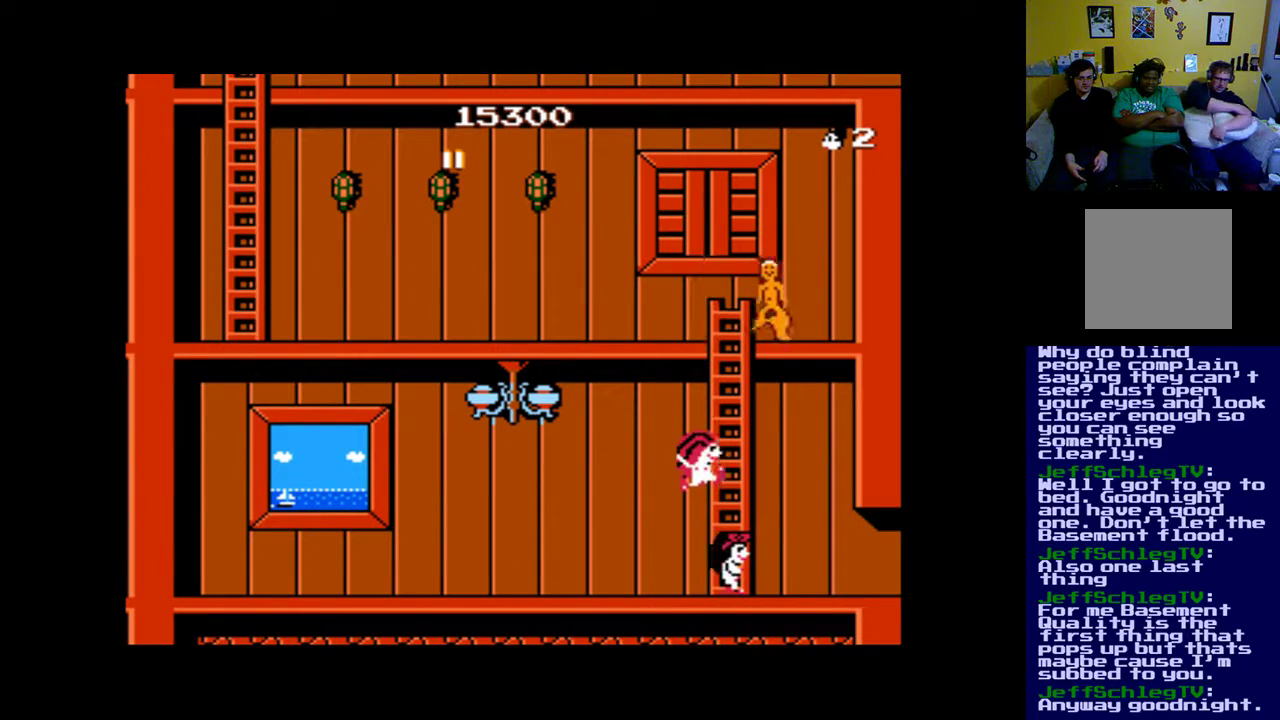
{"buttons": ["DPAD_UP"], "events": [[117, "B", "up"], [183, "DPAD_UP", "down"], [250, "DPAD_RIGHT", "down"], [317, "DPAD_UP", "up"], [383, "DPAD_UP", "down"], [450, "DPAD_RIGHT", "up"]]}
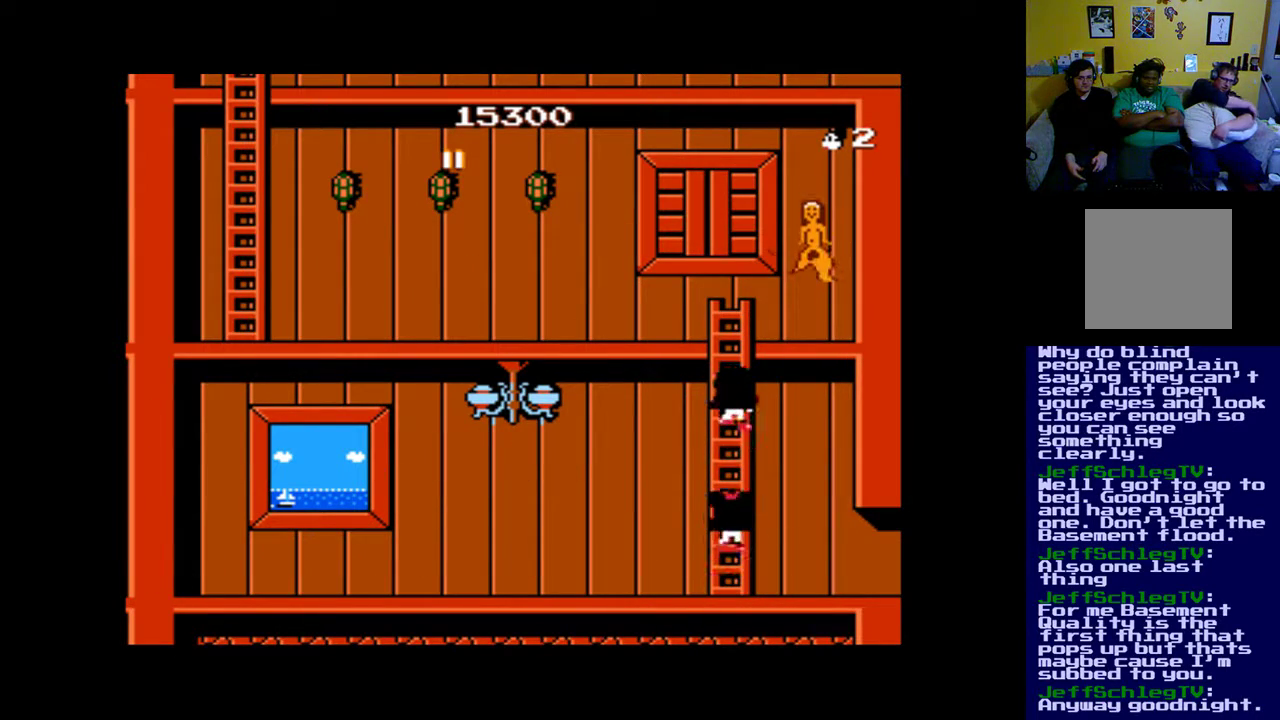
{"buttons": [], "events": [[17, "DPAD_UP", "up"]]}
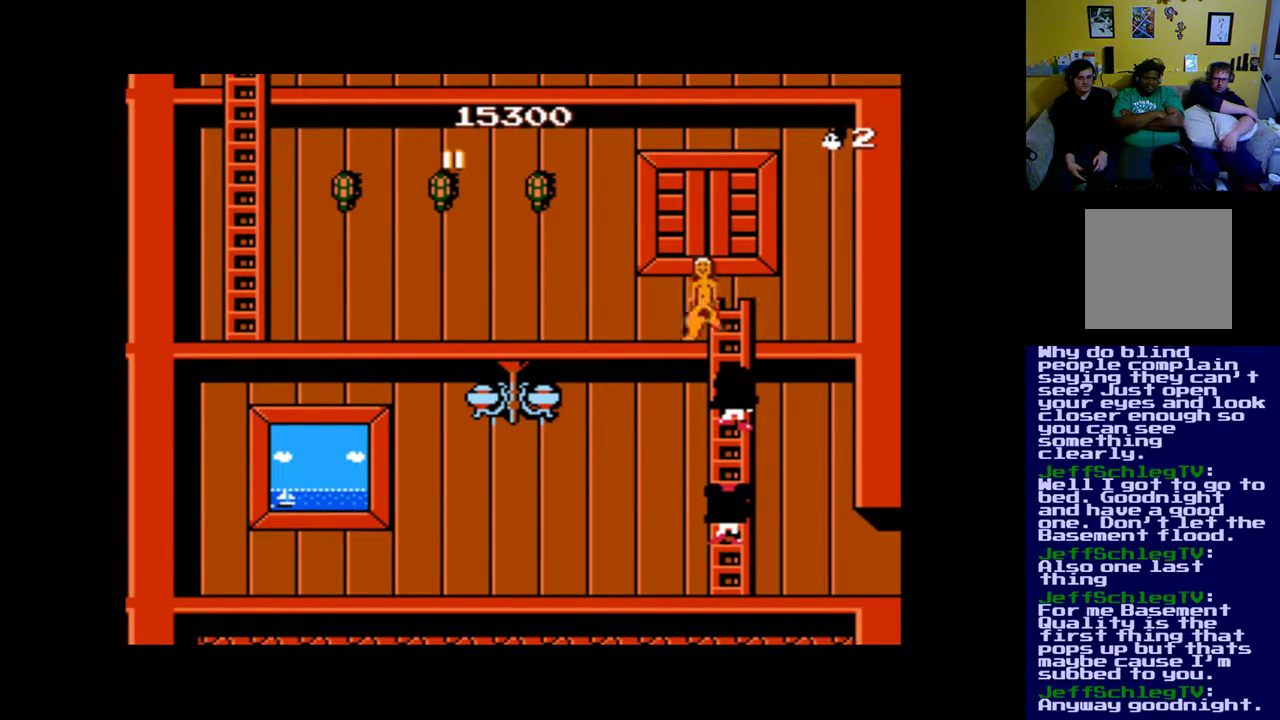
{"buttons": ["DPAD_UP"], "events": [[250, "DPAD_UP", "down"]]}
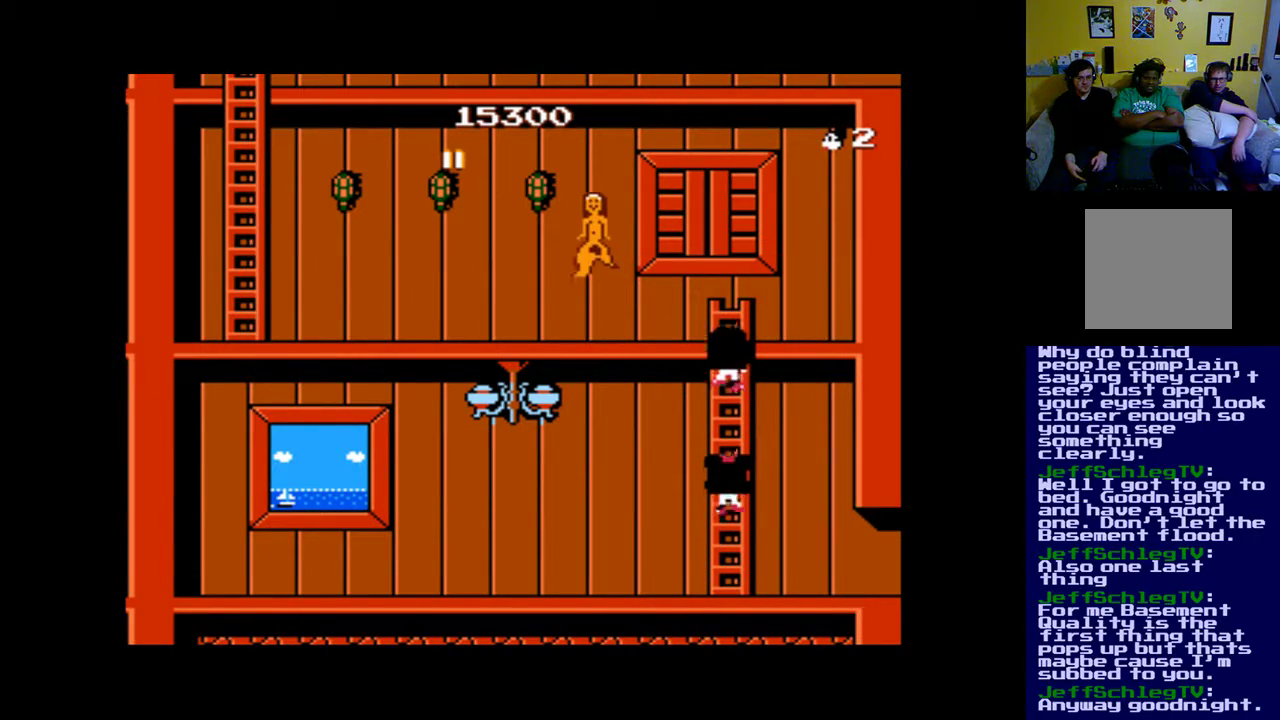
{"buttons": ["DPAD_LEFT"], "events": [[350, "DPAD_LEFT", "down"], [350, "DPAD_UP", "up"]]}
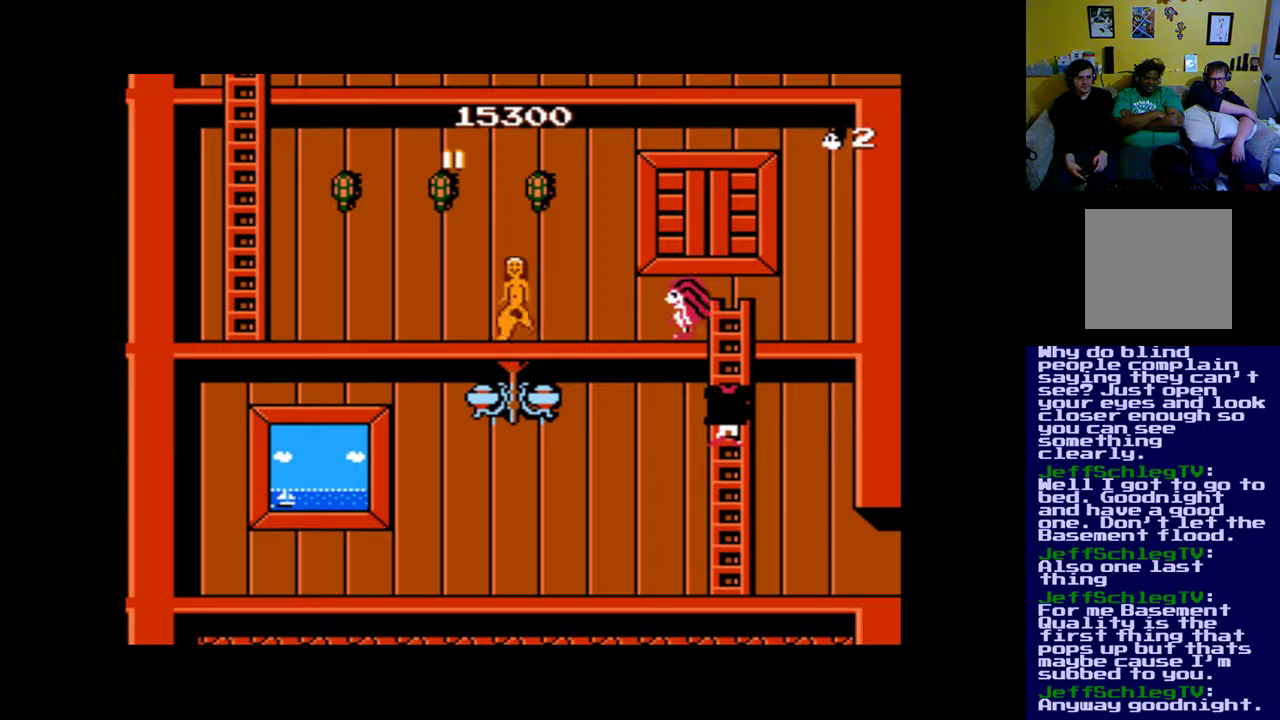
{"buttons": [], "events": [[17, "DPAD_LEFT", "up"], [50, "A", "down"], [183, "A", "up"], [217, "A", "down"], [283, "A", "up"], [283, "DPAD_LEFT", "down"], [417, "A", "down"], [483, "A", "up"], [483, "DPAD_LEFT", "up"]]}
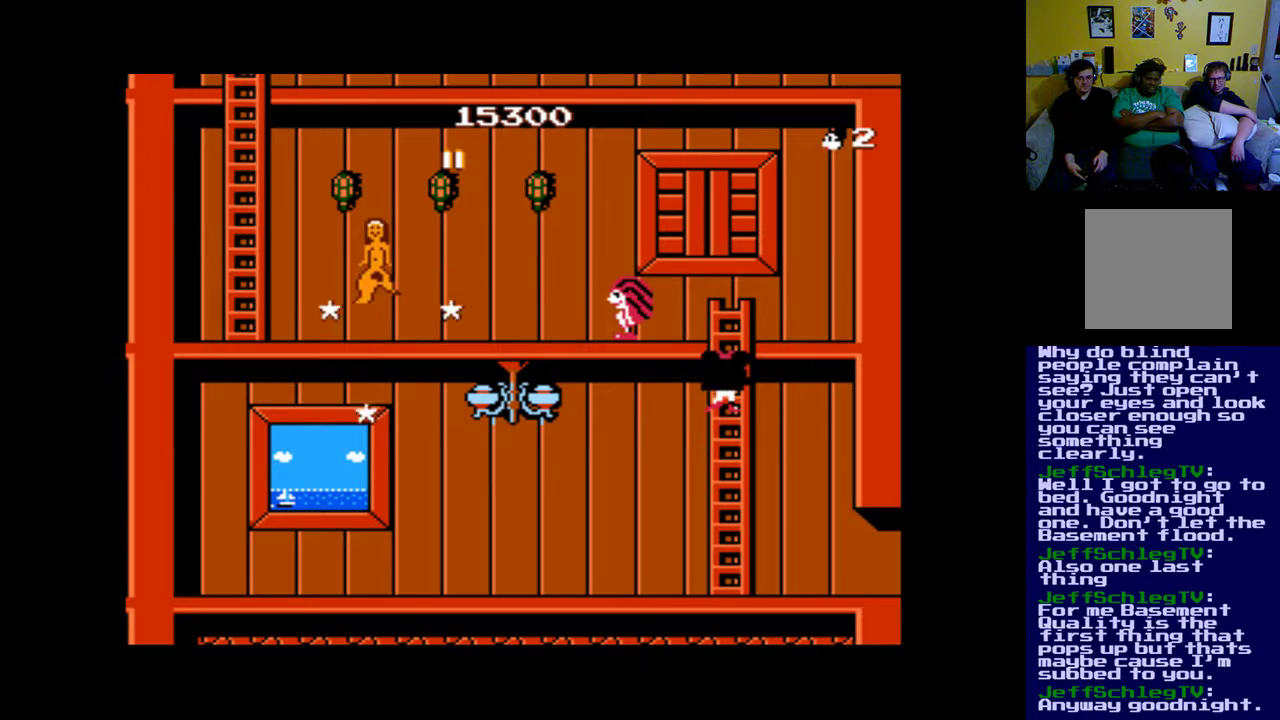
{"buttons": [], "events": [[50, "A", "down"], [150, "A", "up"], [250, "A", "down"], [317, "A", "up"], [383, "A", "down"], [483, "A", "up"]]}
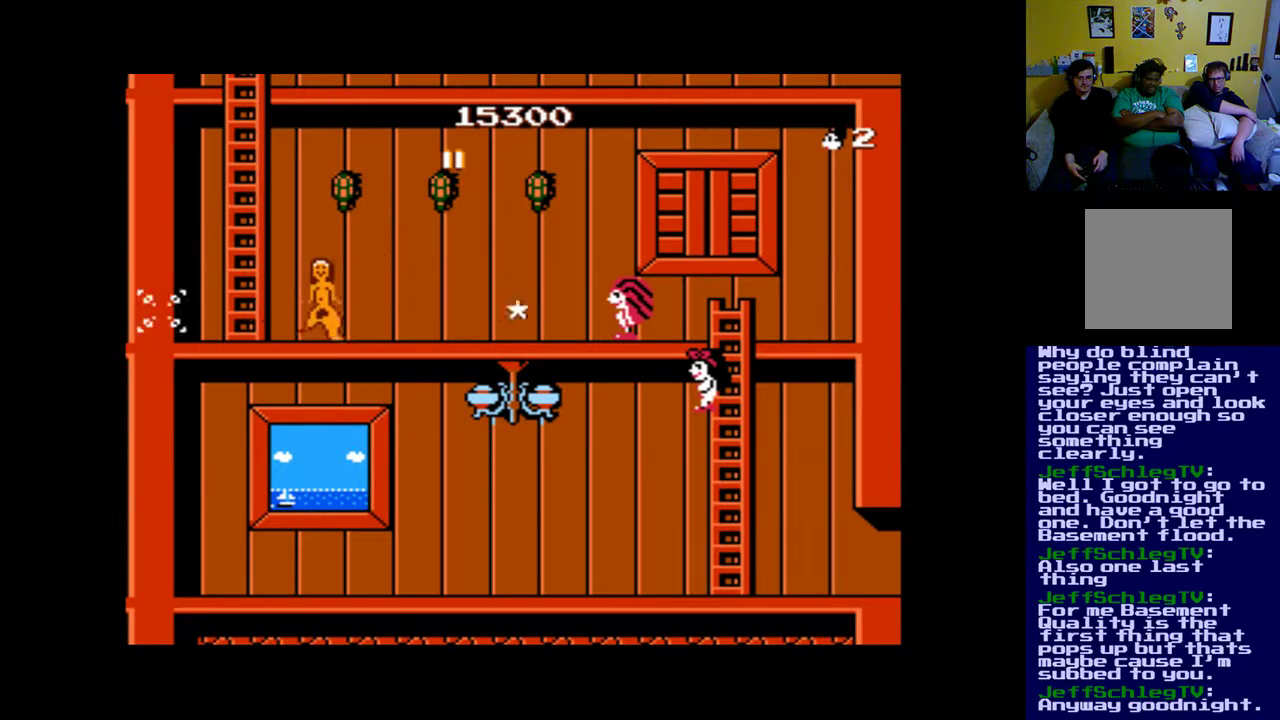
{"buttons": ["A"], "events": [[50, "A", "down"], [150, "A", "up"], [283, "B", "down"], [383, "B", "up"], [483, "A", "down"]]}
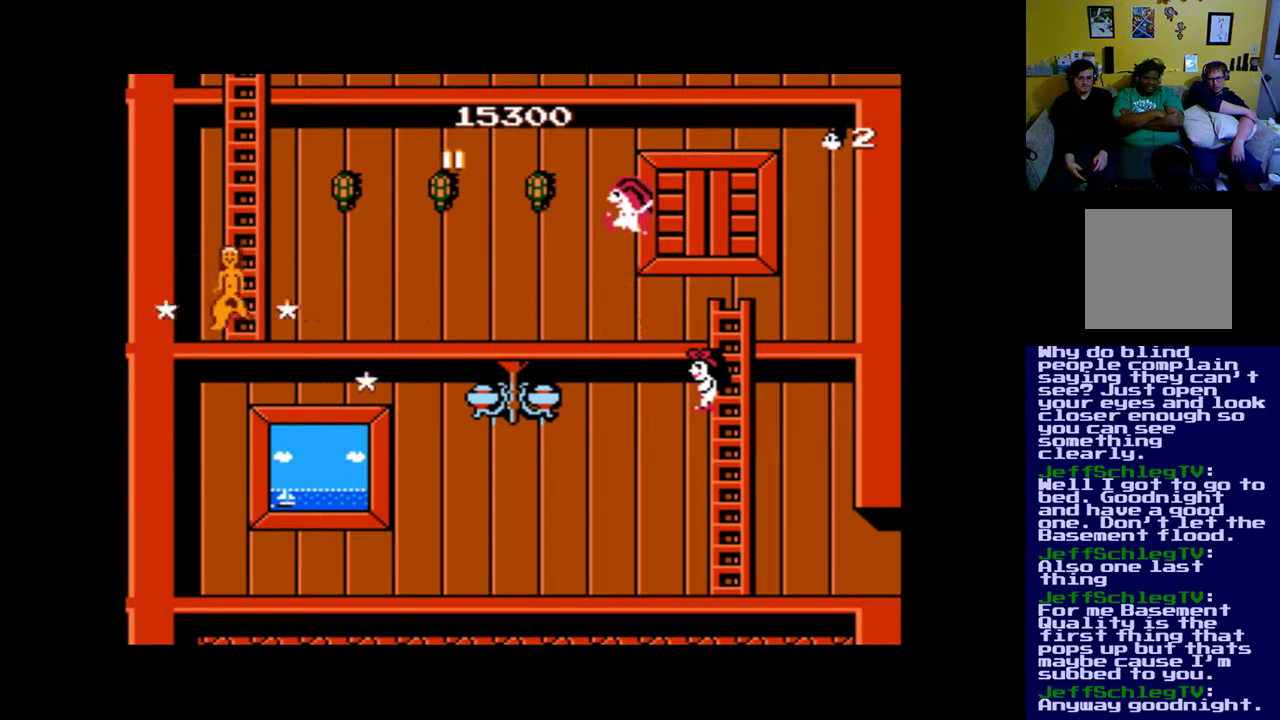
{"buttons": [], "events": [[17, "A", "up"], [117, "A", "down"], [217, "A", "up"], [283, "A", "down"], [383, "A", "up"]]}
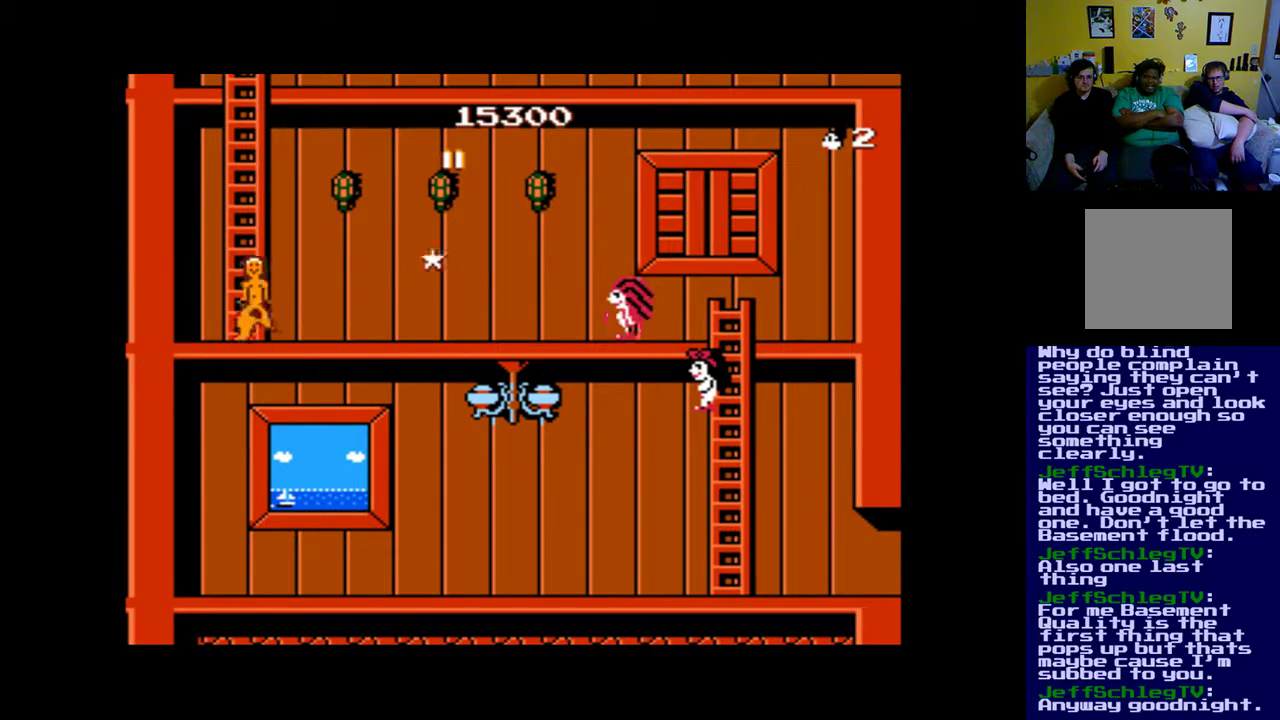
{"buttons": ["DPAD_DOWN", "DPAD_RIGHT"], "events": [[183, "DPAD_RIGHT", "down"], [483, "DPAD_DOWN", "down"]]}
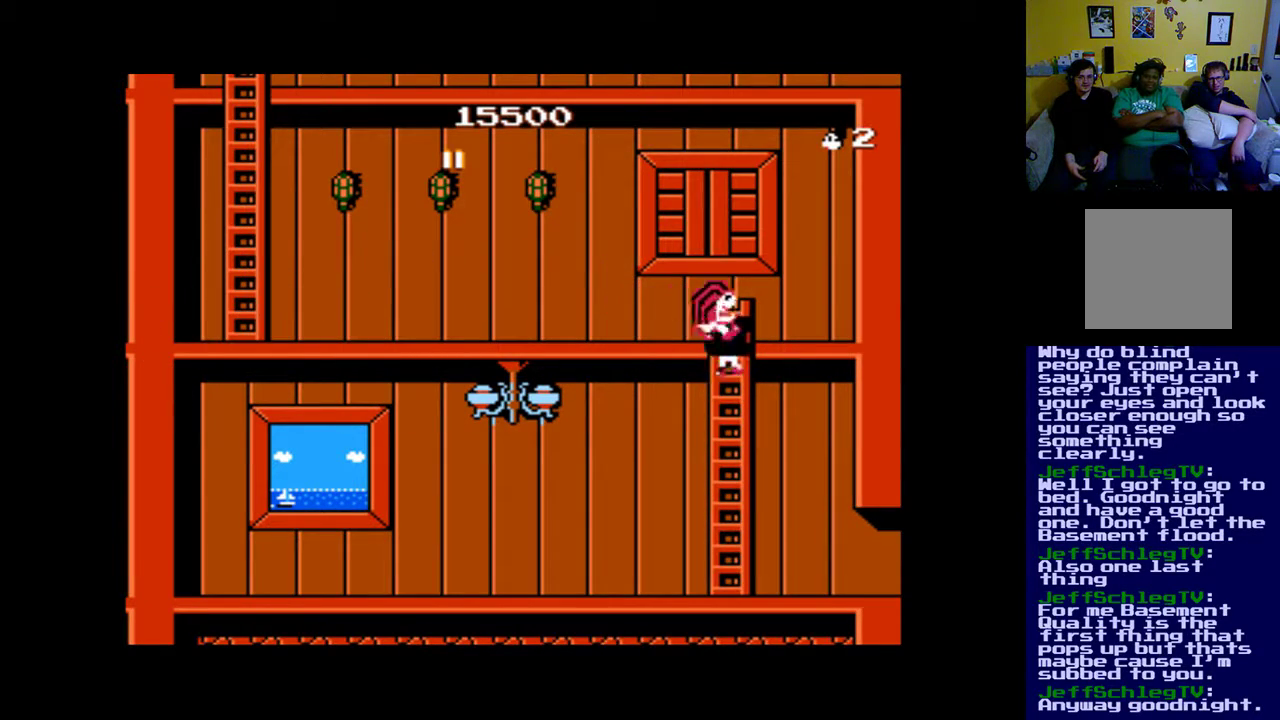
{"buttons": ["DPAD_UP"], "events": [[50, "DPAD_RIGHT", "up"], [83, "DPAD_DOWN", "up"], [283, "DPAD_UP", "down"]]}
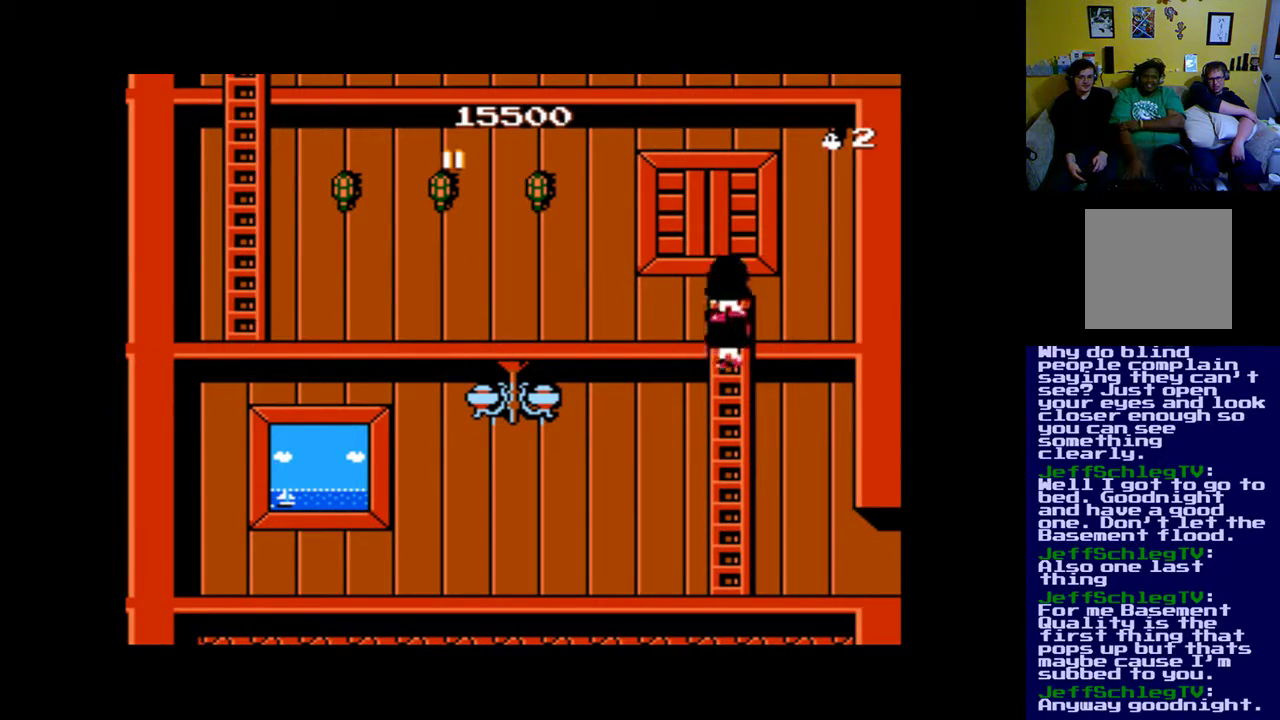
{"buttons": ["DPAD_LEFT"], "events": [[83, "DPAD_LEFT", "down"], [150, "DPAD_UP", "up"]]}
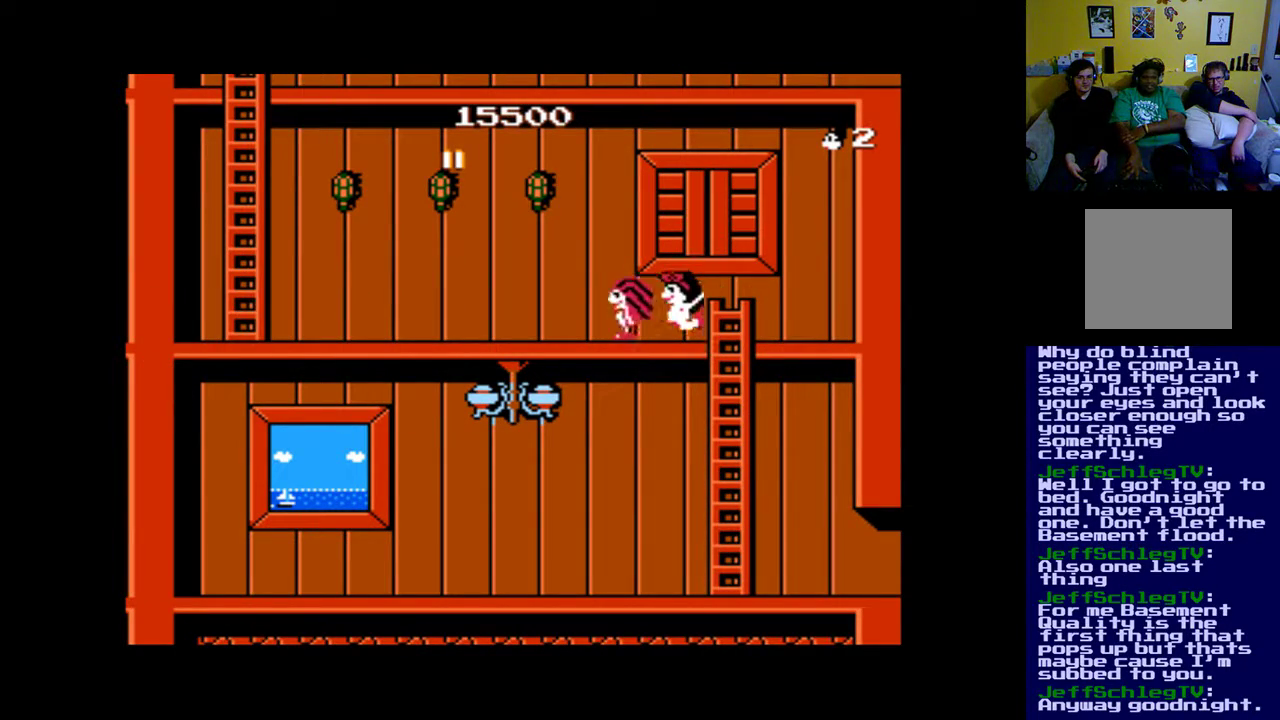
{"buttons": ["B"], "events": [[217, "DPAD_LEFT", "up"], [250, "B", "down"]]}
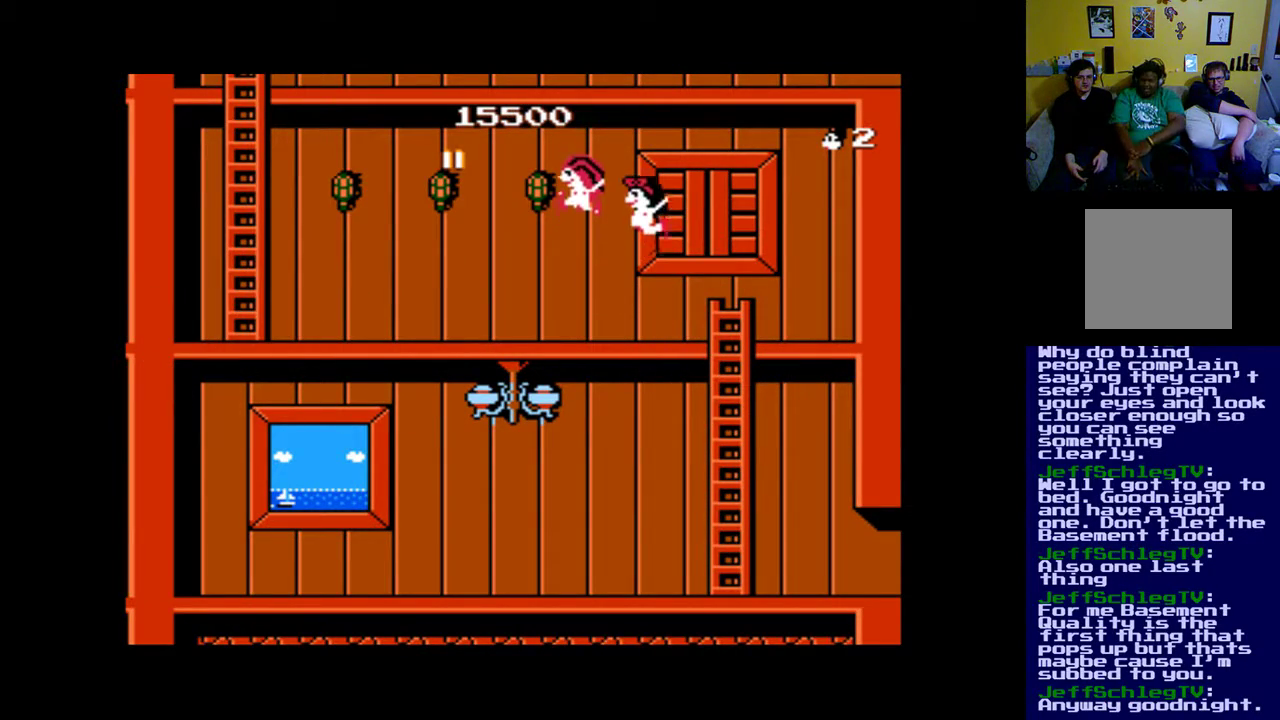
{"buttons": [], "events": [[17, "B", "up"], [83, "A", "down"], [150, "A", "up"], [217, "A", "down"], [283, "A", "up"], [383, "A", "down"], [450, "A", "up"]]}